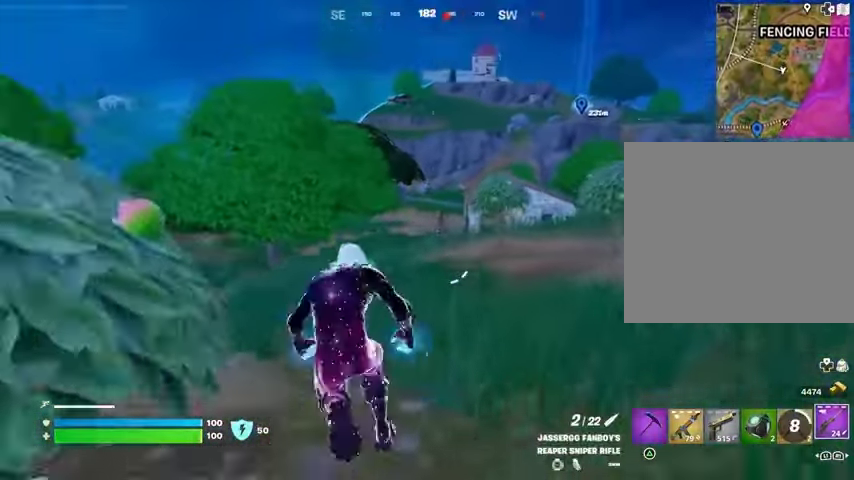
Gameplay with a controller (PlayStation layout); each line is a JSON object with the inputs held at the frame after it. "events" lists button and stick changes between this image and that frame as [ms after this image, input, new state], when the widget could be followed in between.
{"buttons": [], "left_stick": "up", "right_stick": "center", "events": []}
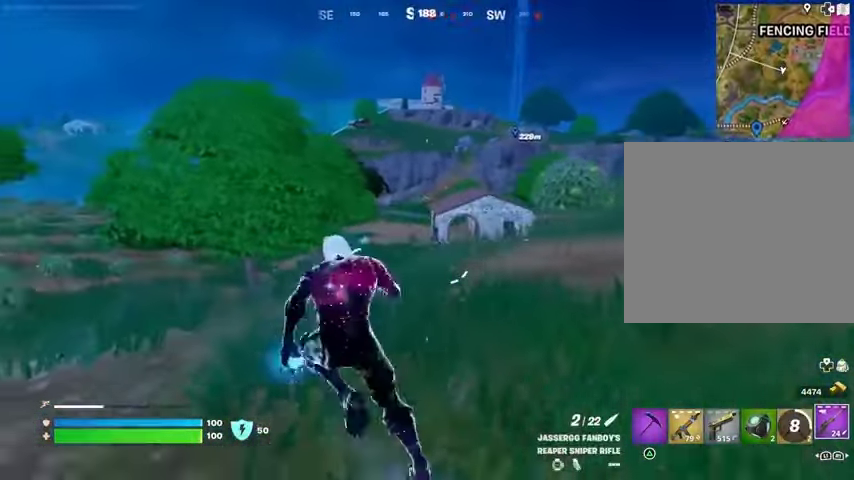
{"buttons": ["L2"], "left_stick": "up", "right_stick": "right", "events": [[167, "L2", "down"], [233, "right_stick", "right"], [300, "right_stick", "center"], [467, "right_stick", "right"]]}
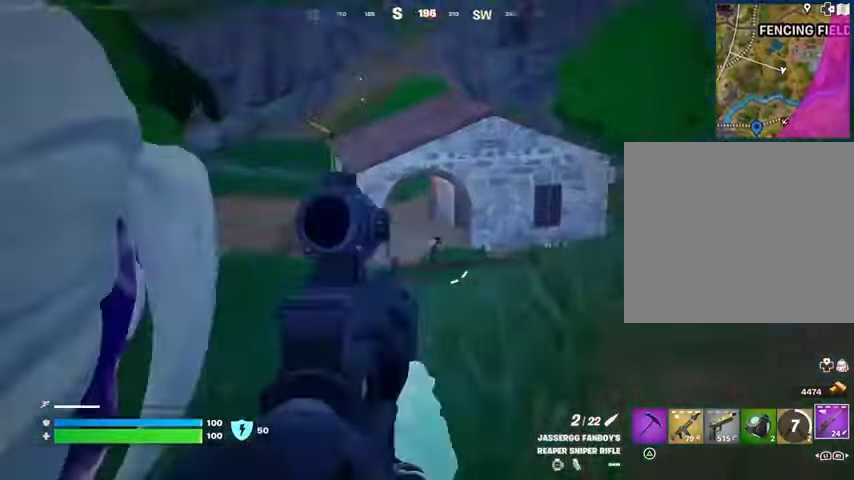
{"buttons": ["R2", "L3"], "left_stick": "up-left", "right_stick": "center", "events": [[167, "right_stick", "center"], [233, "right_stick", "right"], [367, "L2", "up"], [367, "left_stick", "up-left"], [433, "L3", "down"], [433, "R2", "down"], [467, "right_stick", "center"]]}
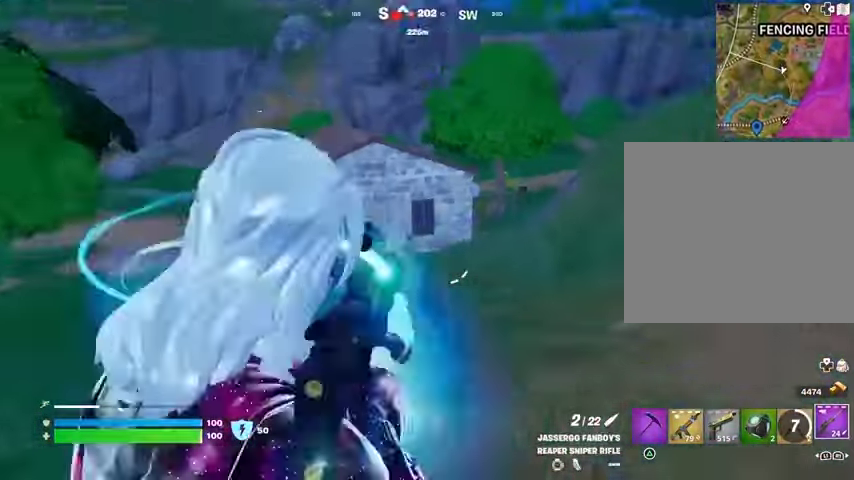
{"buttons": [], "left_stick": "up-right", "right_stick": "left", "events": [[33, "L3", "up"], [33, "R2", "up"], [233, "left_stick", "up-right"], [233, "right_stick", "left"]]}
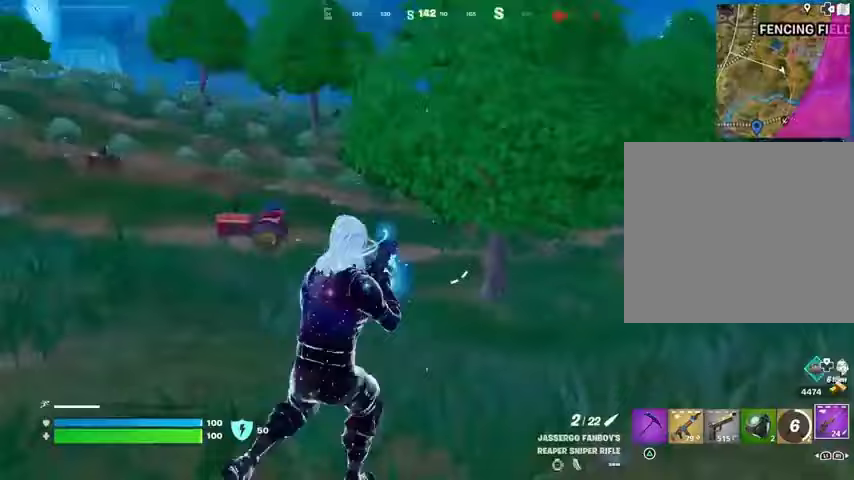
{"buttons": [], "left_stick": "up", "right_stick": "right", "events": [[67, "left_stick", "down-right"], [133, "left_stick", "down"], [167, "right_stick", "center"], [367, "left_stick", "right"], [367, "right_stick", "right"], [500, "left_stick", "up"]]}
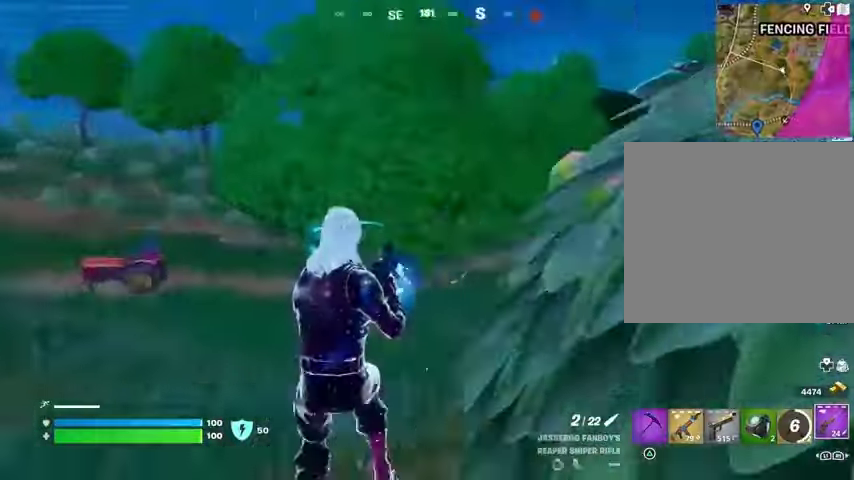
{"buttons": [], "left_stick": "up", "right_stick": "center", "events": [[100, "left_stick", "up-left"], [133, "L3", "down"], [200, "right_stick", "center"], [233, "L3", "up"], [367, "left_stick", "up"], [367, "right_stick", "right"], [500, "right_stick", "center"]]}
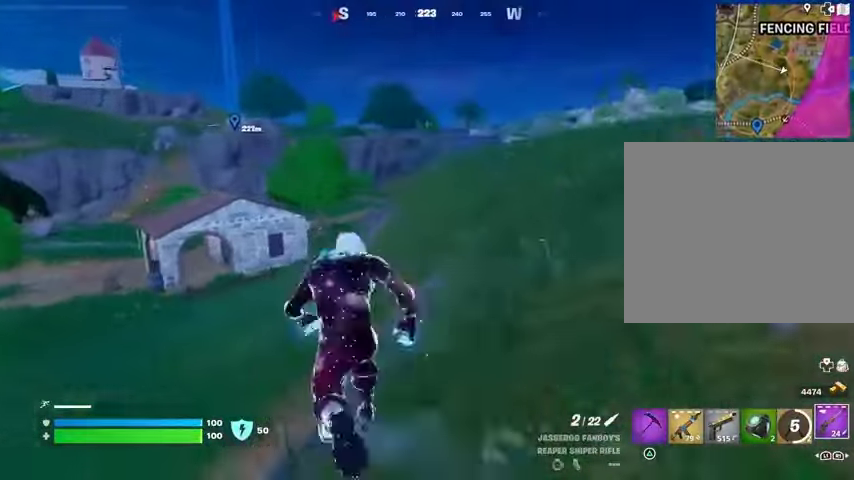
{"buttons": [], "left_stick": "up-right", "right_stick": "center", "events": [[200, "left_stick", "up-right"], [367, "L1", "down"], [400, "CROSS", "down"], [433, "L1", "up"], [467, "CROSS", "up"]]}
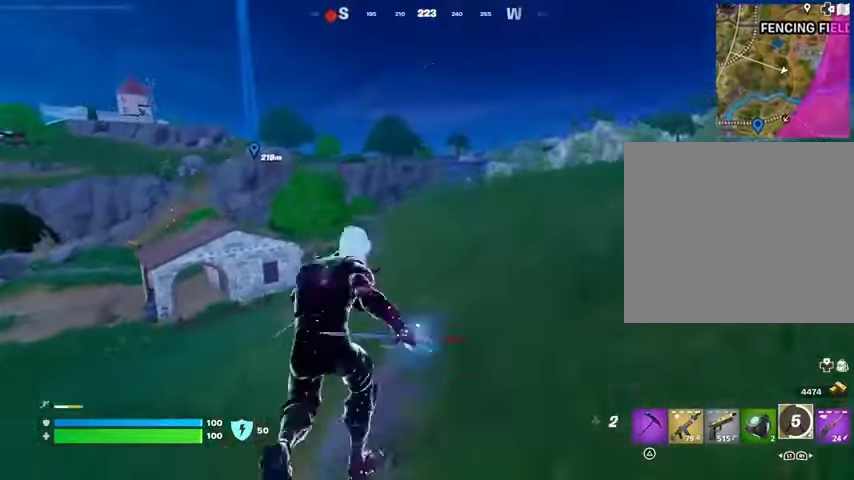
{"buttons": [], "left_stick": "up-left", "right_stick": "up-left", "events": [[67, "left_stick", "up"], [67, "right_stick", "up-right"], [167, "L2", "down"], [200, "left_stick", "up-left"], [200, "right_stick", "center"], [300, "L2", "up"], [433, "right_stick", "up-left"]]}
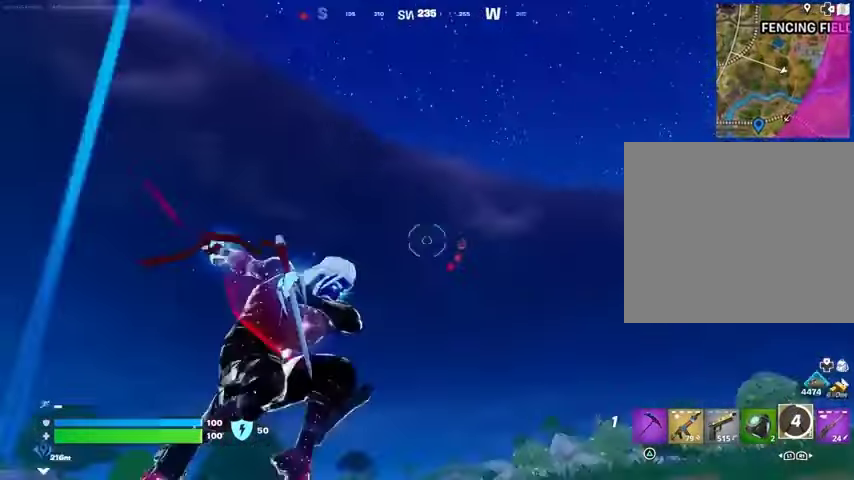
{"buttons": [], "left_stick": "up", "right_stick": "center", "events": [[67, "right_stick", "center"], [167, "right_stick", "down"], [267, "left_stick", "up"], [500, "right_stick", "center"]]}
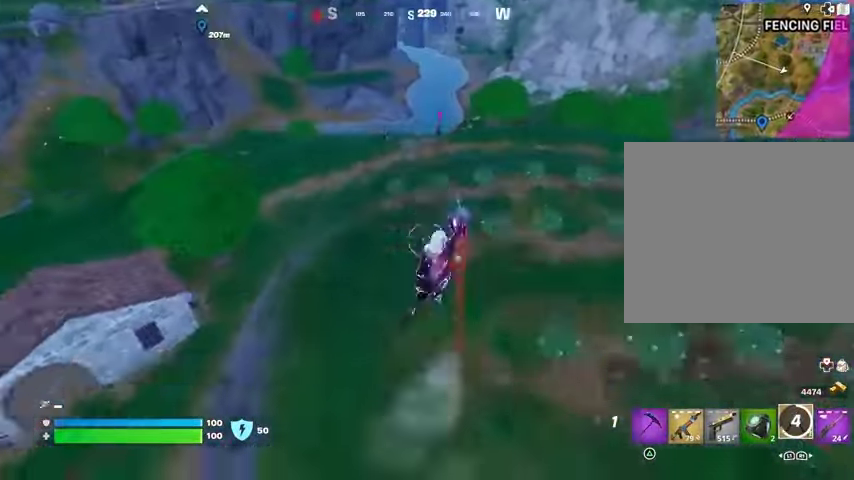
{"buttons": [], "left_stick": "up", "right_stick": "center", "events": []}
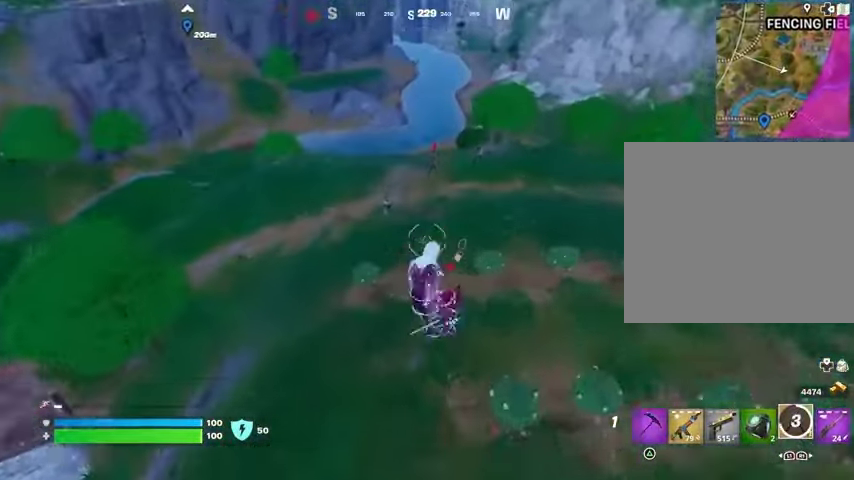
{"buttons": [], "left_stick": "down-left", "right_stick": "up-left", "events": [[167, "R1", "down"], [167, "left_stick", "right"], [233, "left_stick", "down"], [267, "R1", "up"], [300, "left_stick", "down-left"], [500, "right_stick", "up-left"]]}
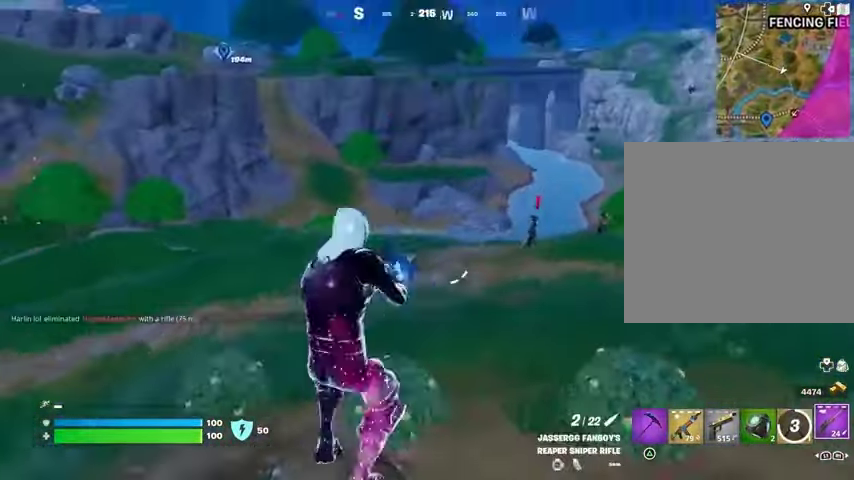
{"buttons": ["L2"], "left_stick": "center", "right_stick": "up-right", "events": [[67, "right_stick", "center"], [200, "L2", "down"], [233, "left_stick", "down-right"], [233, "right_stick", "up-left"], [400, "left_stick", "right"], [400, "right_stick", "up-right"], [500, "left_stick", "center"]]}
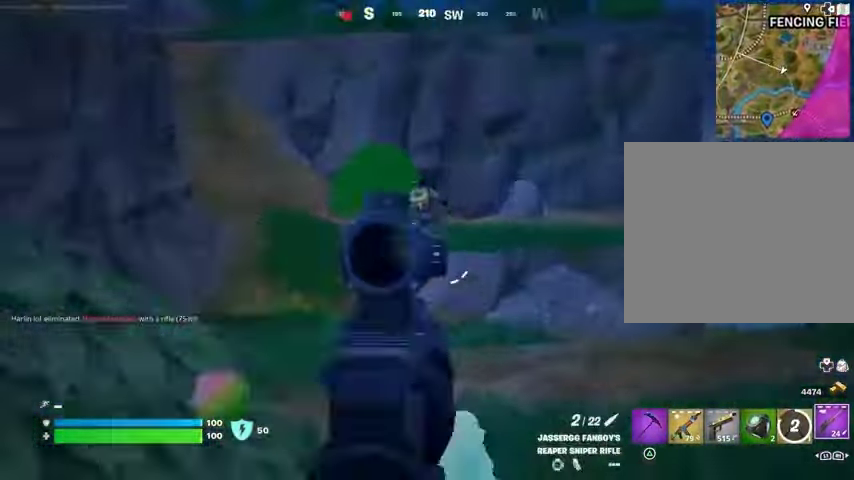
{"buttons": [], "left_stick": "left", "right_stick": "down-left", "events": [[33, "right_stick", "up"], [67, "left_stick", "down-left"], [167, "left_stick", "left"], [233, "R2", "down"], [267, "L2", "up"], [267, "right_stick", "left"], [300, "L3", "down"], [333, "R2", "up"], [333, "right_stick", "down-left"], [400, "L3", "up"]]}
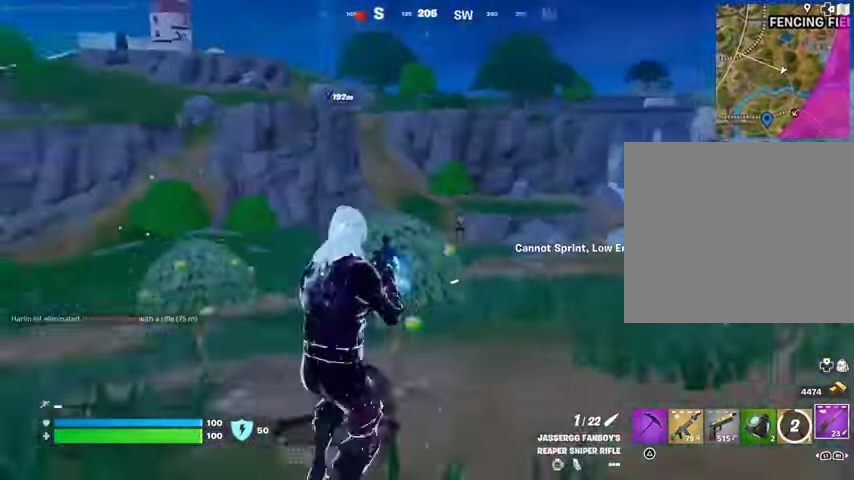
{"buttons": [], "left_stick": "up", "right_stick": "center", "events": [[67, "right_stick", "right"], [100, "left_stick", "up-left"], [267, "right_stick", "center"], [333, "left_stick", "up"]]}
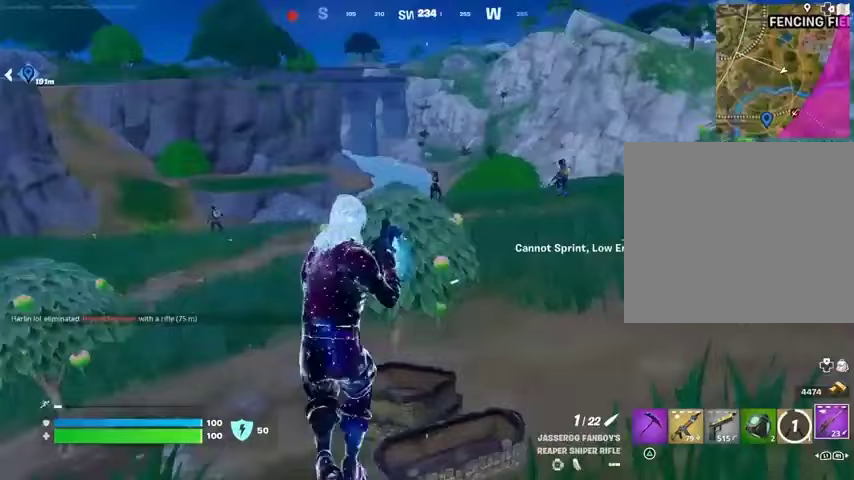
{"buttons": [], "left_stick": "down", "right_stick": "center", "events": [[100, "left_stick", "right"], [167, "left_stick", "down-left"], [467, "left_stick", "down"]]}
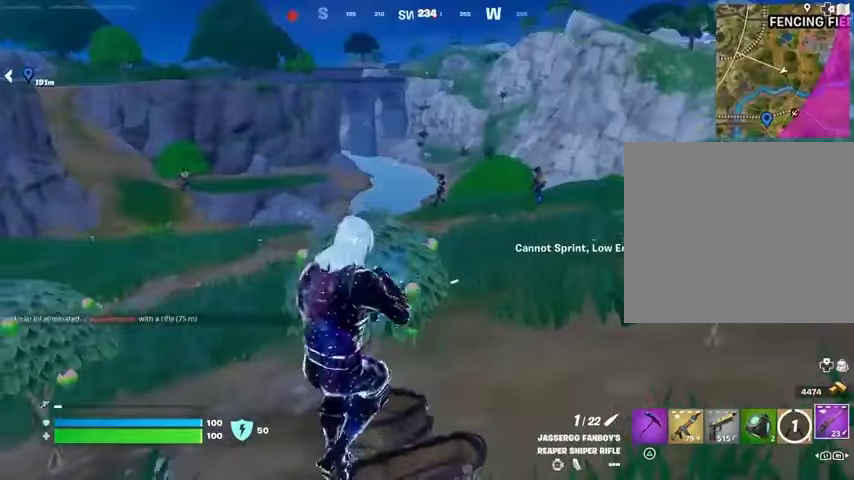
{"buttons": ["L2"], "left_stick": "center", "right_stick": "up-right", "events": [[33, "left_stick", "down-right"], [67, "right_stick", "up-right"], [100, "L2", "down"], [100, "left_stick", "right"], [200, "right_stick", "center"], [233, "left_stick", "center"], [300, "right_stick", "up-right"]]}
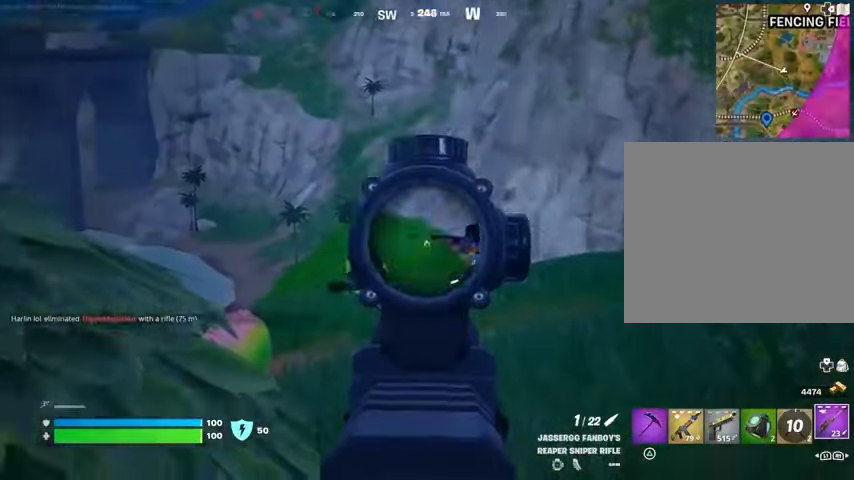
{"buttons": ["L2"], "left_stick": "up", "right_stick": "up-right", "events": [[133, "right_stick", "center"], [367, "right_stick", "right"], [500, "left_stick", "up"], [500, "right_stick", "up-right"]]}
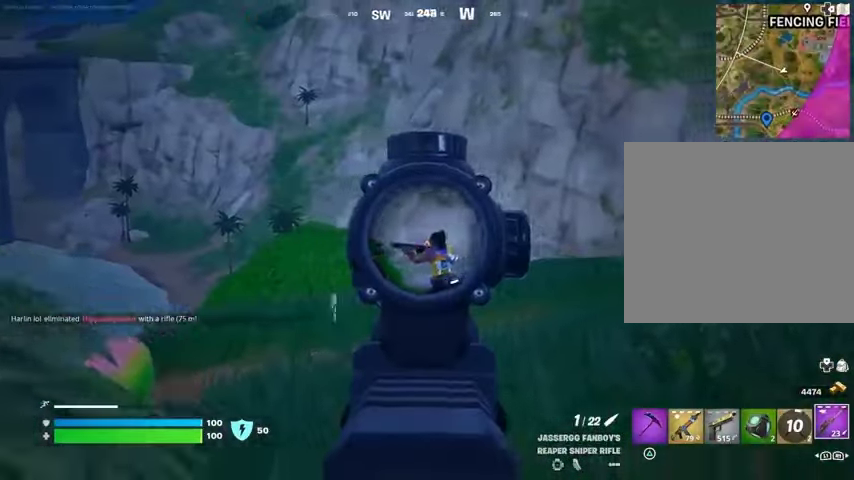
{"buttons": [], "left_stick": "up", "right_stick": "center", "events": [[33, "R2", "down"], [67, "L2", "up"], [67, "L3", "down"], [100, "R2", "up"], [133, "L3", "up"], [133, "right_stick", "down-left"], [233, "right_stick", "center"]]}
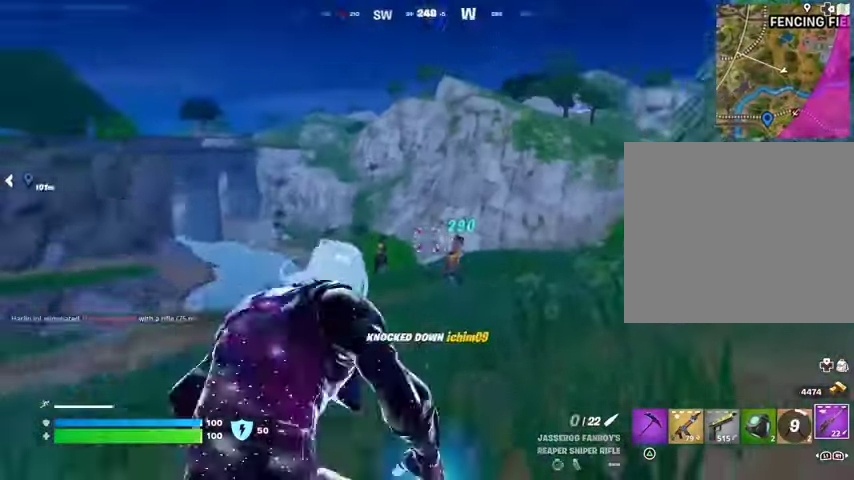
{"buttons": [], "left_stick": "up", "right_stick": "center", "events": [[33, "R1", "down"], [33, "right_stick", "left"], [67, "left_stick", "up-right"], [100, "R1", "up"], [200, "left_stick", "up"], [200, "right_stick", "center"]]}
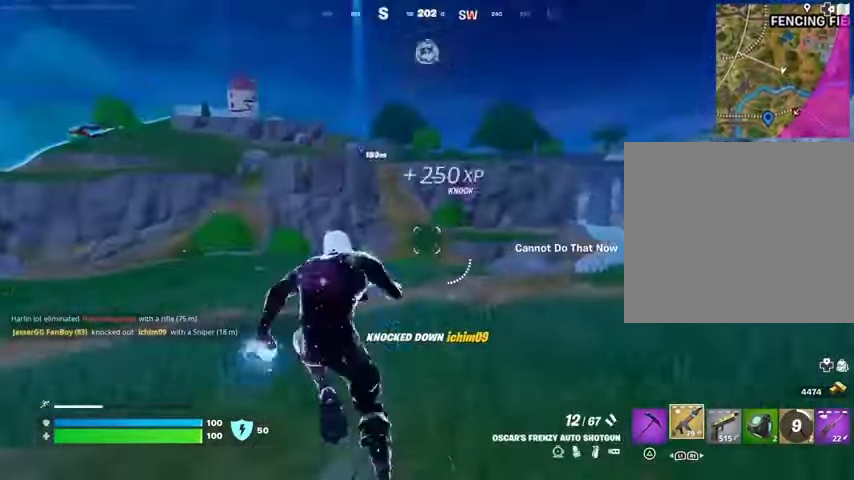
{"buttons": [], "left_stick": "up", "right_stick": "center", "events": [[33, "left_stick", "up-right"], [33, "right_stick", "down-left"], [133, "left_stick", "up"], [133, "right_stick", "center"]]}
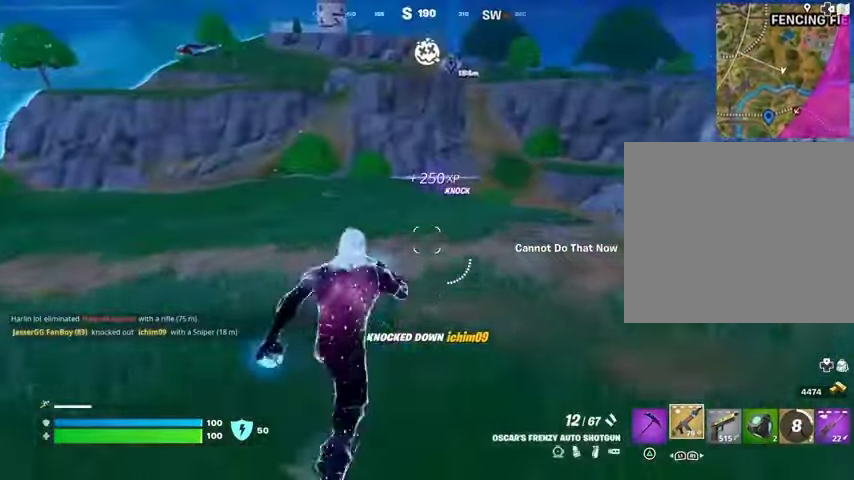
{"buttons": ["L2"], "left_stick": "up", "right_stick": "center", "events": [[33, "right_stick", "up"], [67, "R1", "down"], [100, "right_stick", "center"], [200, "R1", "up"], [233, "R3", "down"], [367, "R3", "up"], [467, "L2", "down"]]}
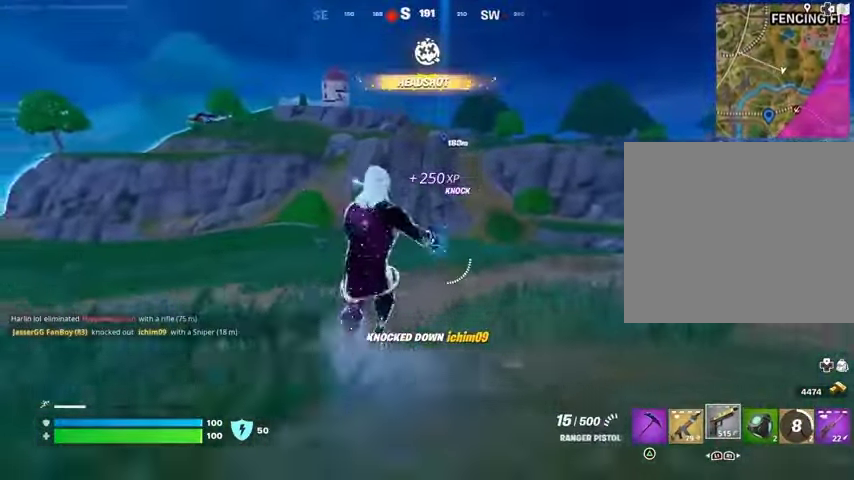
{"buttons": ["L2"], "left_stick": "center", "right_stick": "up-left", "events": [[167, "right_stick", "up-left"], [200, "left_stick", "center"], [267, "right_stick", "center"], [433, "right_stick", "up-left"]]}
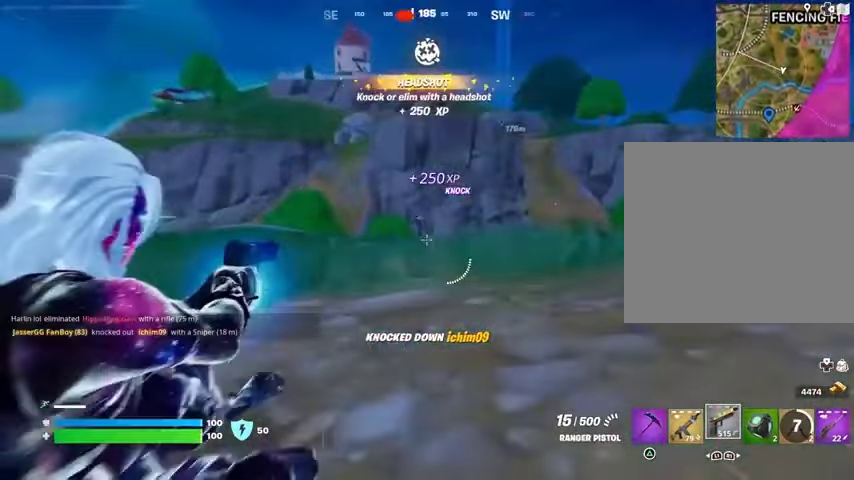
{"buttons": ["L2", "R2"], "left_stick": "center", "right_stick": "down-right", "events": [[133, "R2", "down"], [167, "right_stick", "center"], [267, "right_stick", "up-left"], [400, "right_stick", "down"], [500, "right_stick", "down-right"]]}
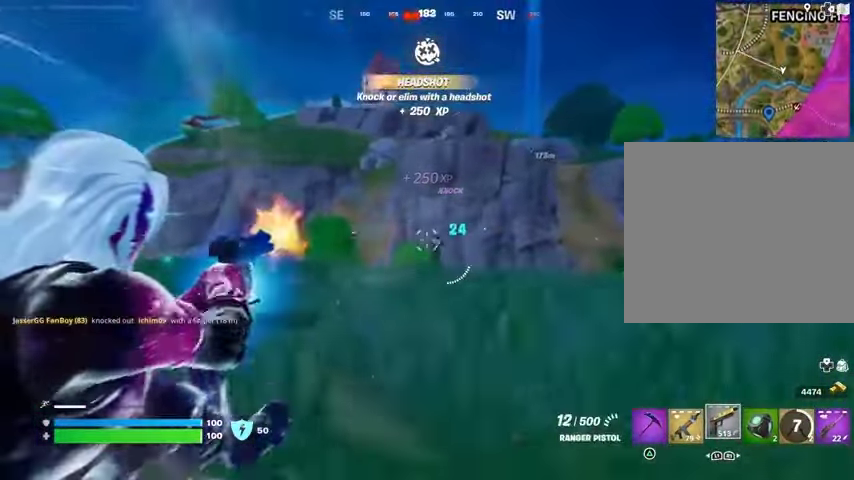
{"buttons": ["L2", "R2"], "left_stick": "center", "right_stick": "down-right", "events": [[233, "right_stick", "center"], [367, "right_stick", "down-right"]]}
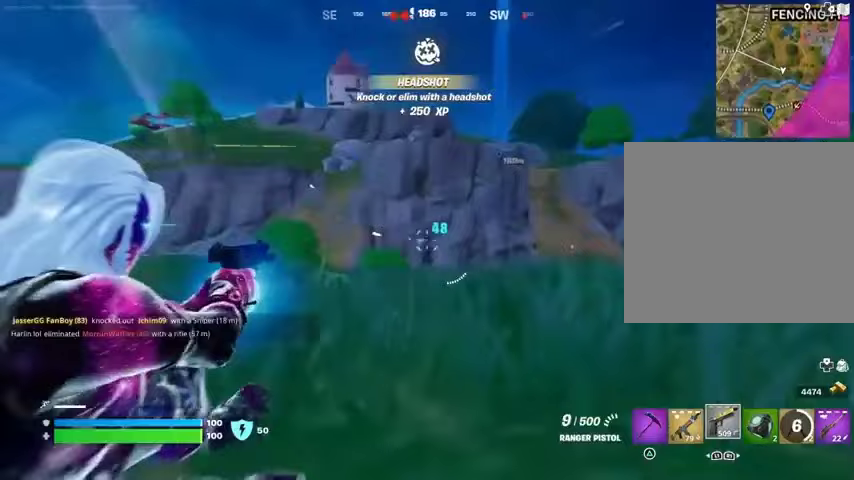
{"buttons": ["CROSS", "R2"], "left_stick": "up", "right_stick": "center", "events": [[200, "left_stick", "up"], [433, "L1", "down"], [433, "L2", "up"], [467, "CROSS", "down"], [467, "right_stick", "center"], [500, "L1", "up"]]}
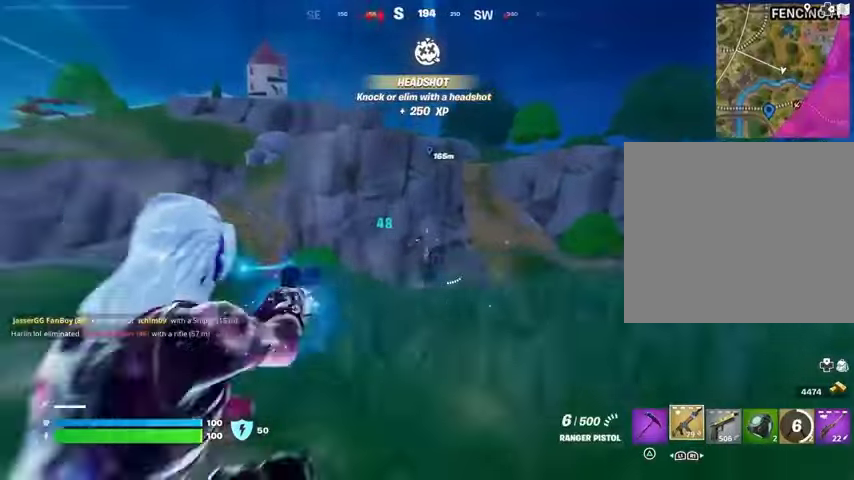
{"buttons": ["R2", "R3"], "left_stick": "up", "right_stick": "center", "events": [[67, "CROSS", "up"], [67, "R2", "up"], [167, "right_stick", "down"], [300, "right_stick", "center"], [433, "right_stick", "down-right"], [500, "R2", "down"], [500, "R3", "down"], [500, "right_stick", "center"]]}
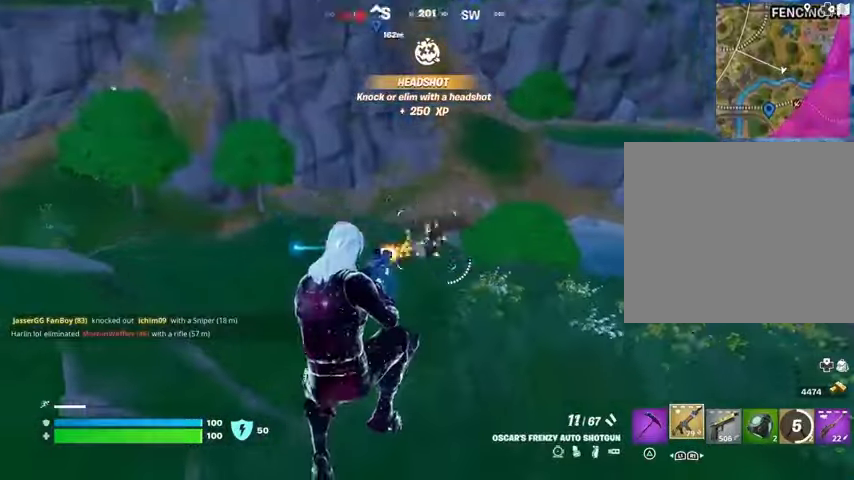
{"buttons": [], "left_stick": "up", "right_stick": "center", "events": [[67, "R3", "up"], [100, "R2", "up"], [300, "right_stick", "up"], [367, "R2", "down"], [433, "right_stick", "center"], [467, "R2", "up"]]}
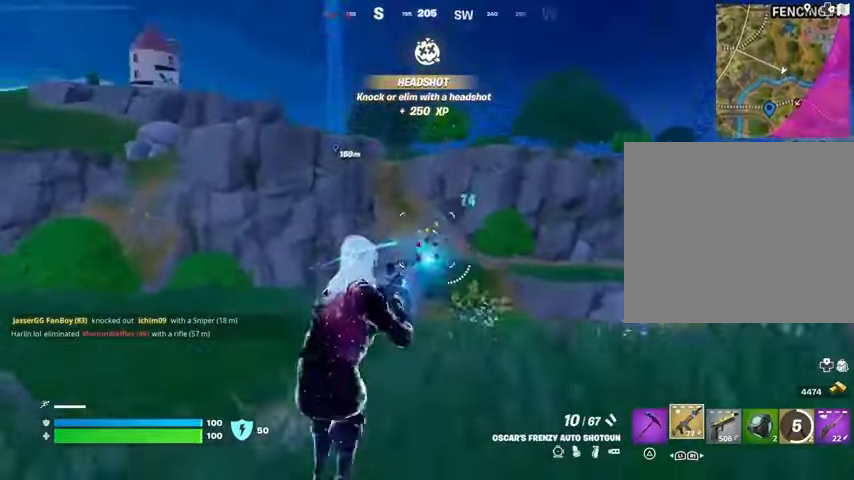
{"buttons": [], "left_stick": "up", "right_stick": "right", "events": [[200, "right_stick", "up-right"], [267, "R2", "down"], [333, "R3", "down"], [333, "right_stick", "down-right"], [367, "R2", "up"], [433, "R3", "up"], [500, "right_stick", "right"]]}
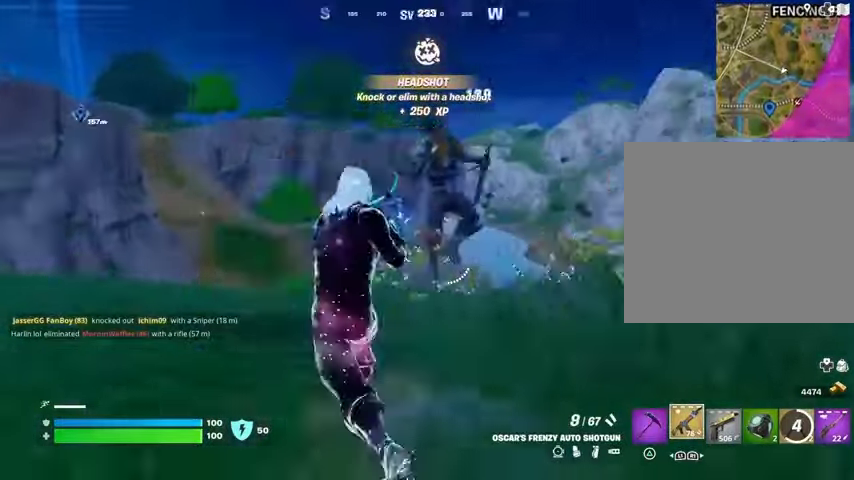
{"buttons": [], "left_stick": "right", "right_stick": "down-right", "events": [[167, "right_stick", "up-left"], [200, "R2", "down"], [200, "left_stick", "up-left"], [300, "right_stick", "right"], [333, "left_stick", "down-left"], [367, "R2", "up"], [433, "right_stick", "down-right"], [467, "left_stick", "right"]]}
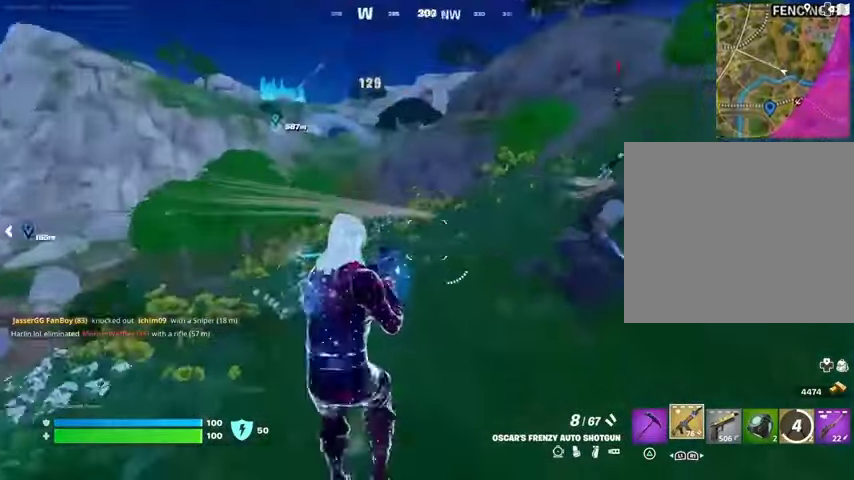
{"buttons": [], "left_stick": "up-right", "right_stick": "right", "events": [[100, "left_stick", "up-right"], [100, "right_stick", "up-right"], [200, "R2", "down"], [233, "right_stick", "center"], [267, "R2", "up"], [467, "right_stick", "right"]]}